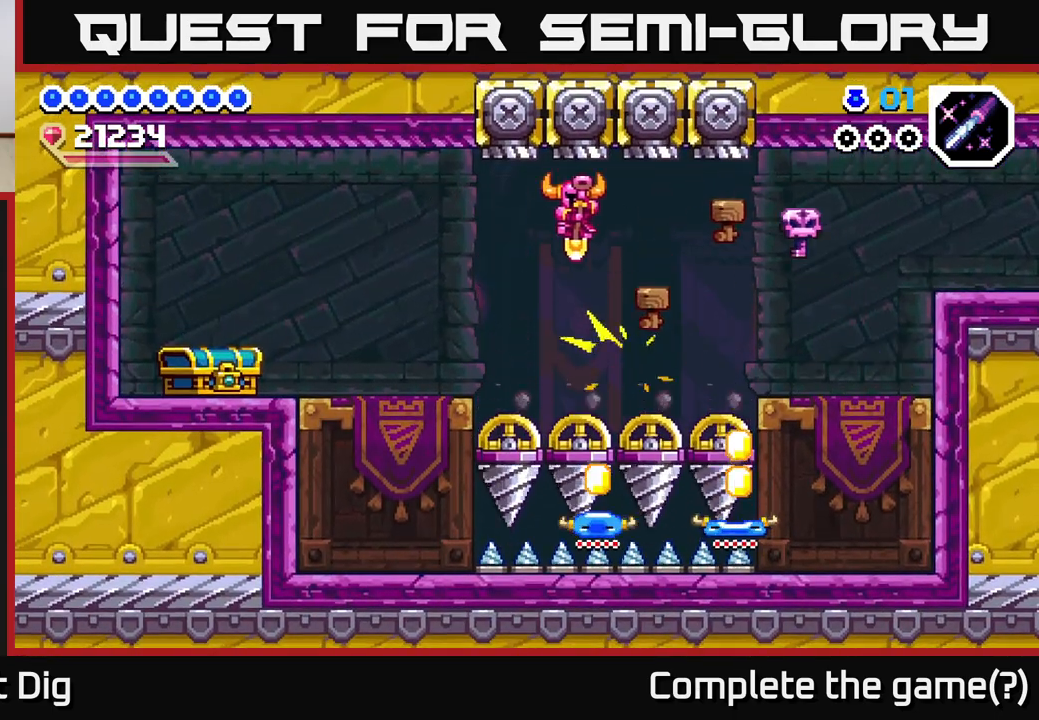
Gameplay with a controller (Xbox layout); each line is a JSON object with the inputs held at the frame after it. "events" lists button and stick changes between this image and that frame as [ms after this image, input, new state], when the widget could be followed in between. Not read: left_stick.
{"buttons": ["DPAD_LEFT"], "right_stick": "center", "events": [[67, "DPAD_DOWN", "up"], [150, "A", "up"]]}
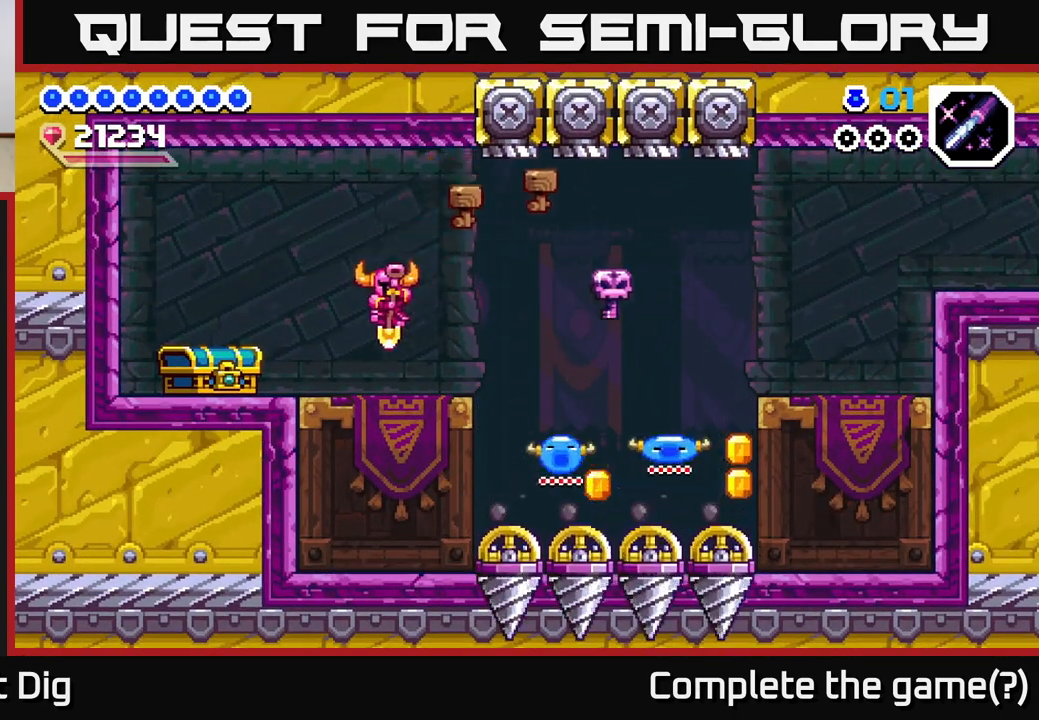
{"buttons": ["DPAD_LEFT"], "right_stick": "center", "events": [[200, "X", "down"], [267, "X", "up"]]}
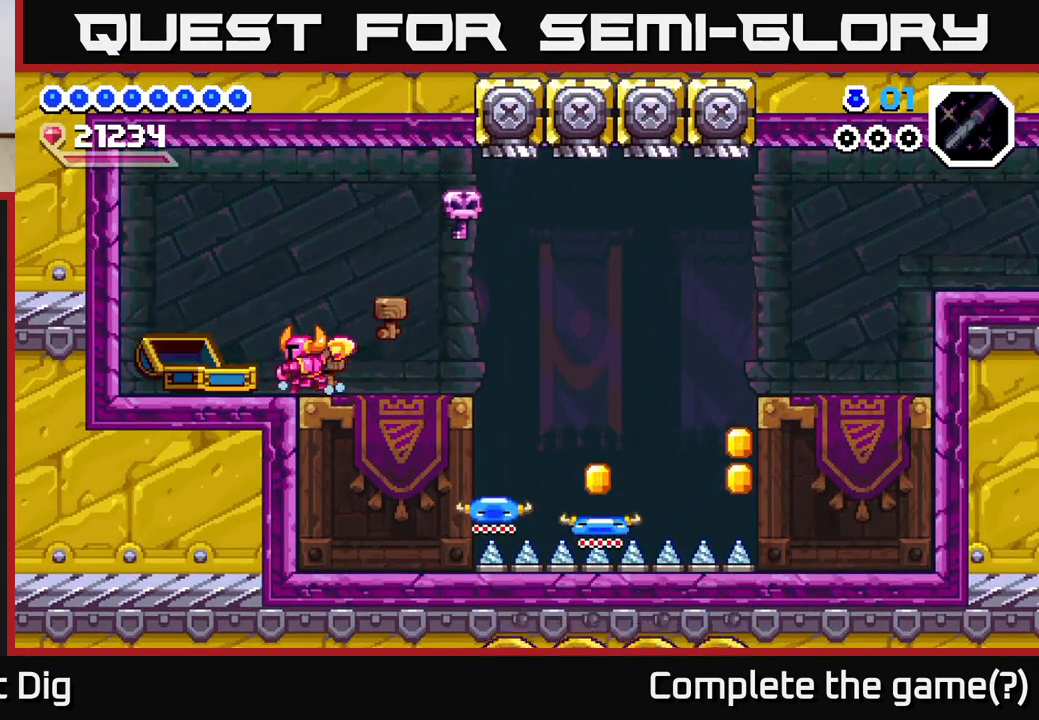
{"buttons": [], "right_stick": "center", "events": [[350, "DPAD_LEFT", "up"]]}
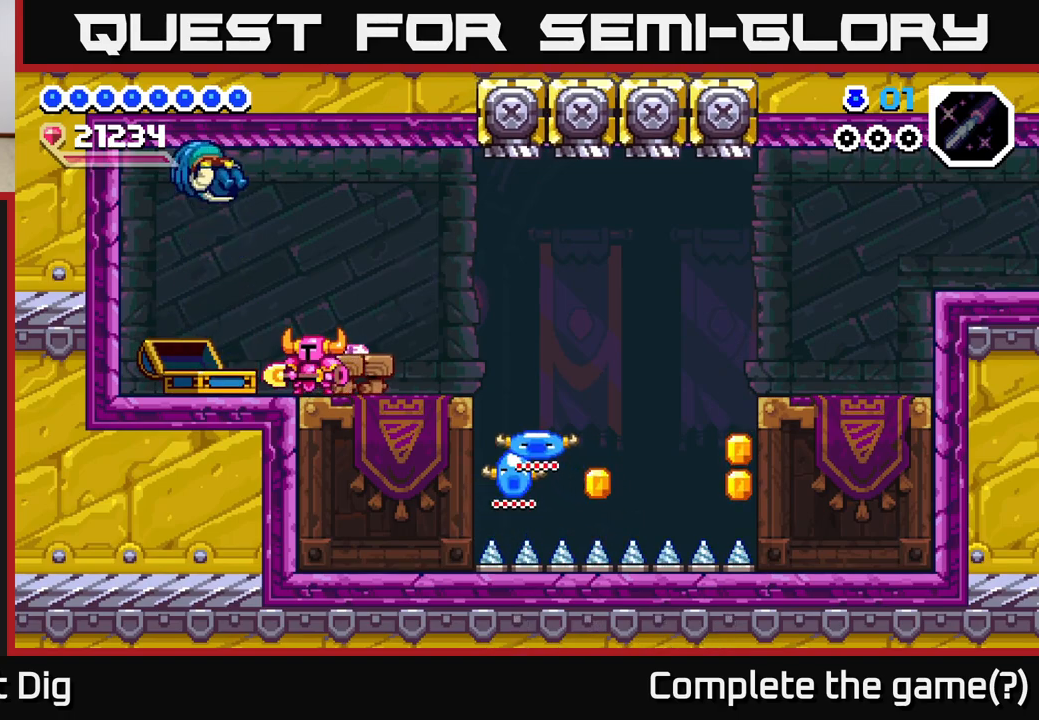
{"buttons": [], "right_stick": "center", "events": []}
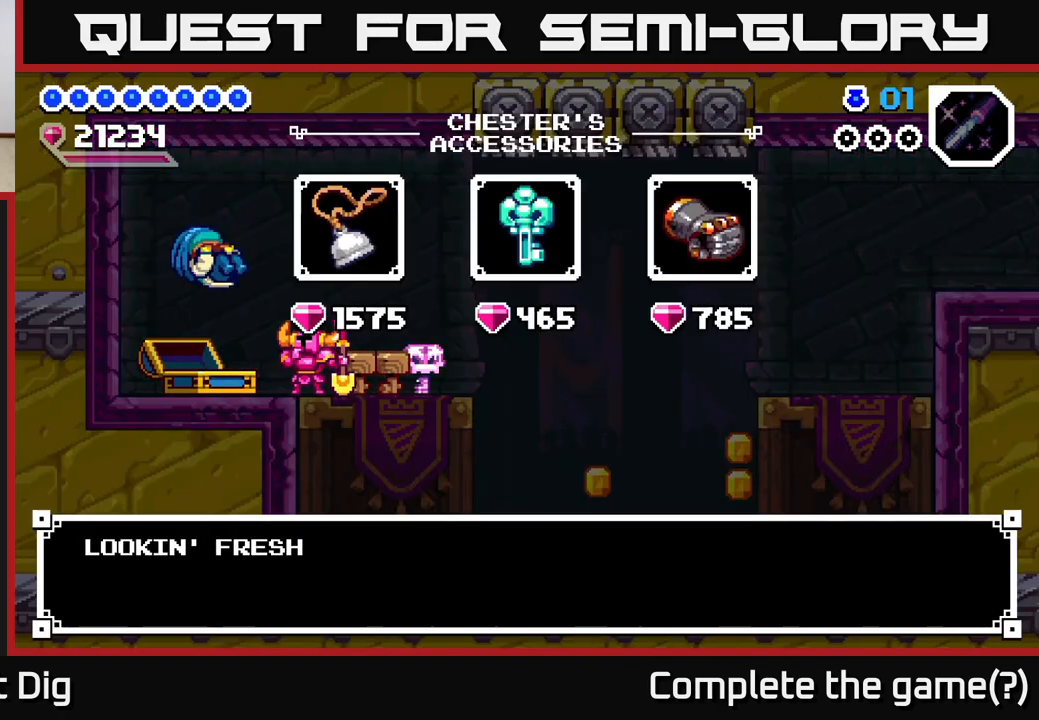
{"buttons": ["DPAD_RIGHT"], "right_stick": "center", "events": [[33, "A", "down"], [133, "A", "up"], [400, "DPAD_RIGHT", "down"]]}
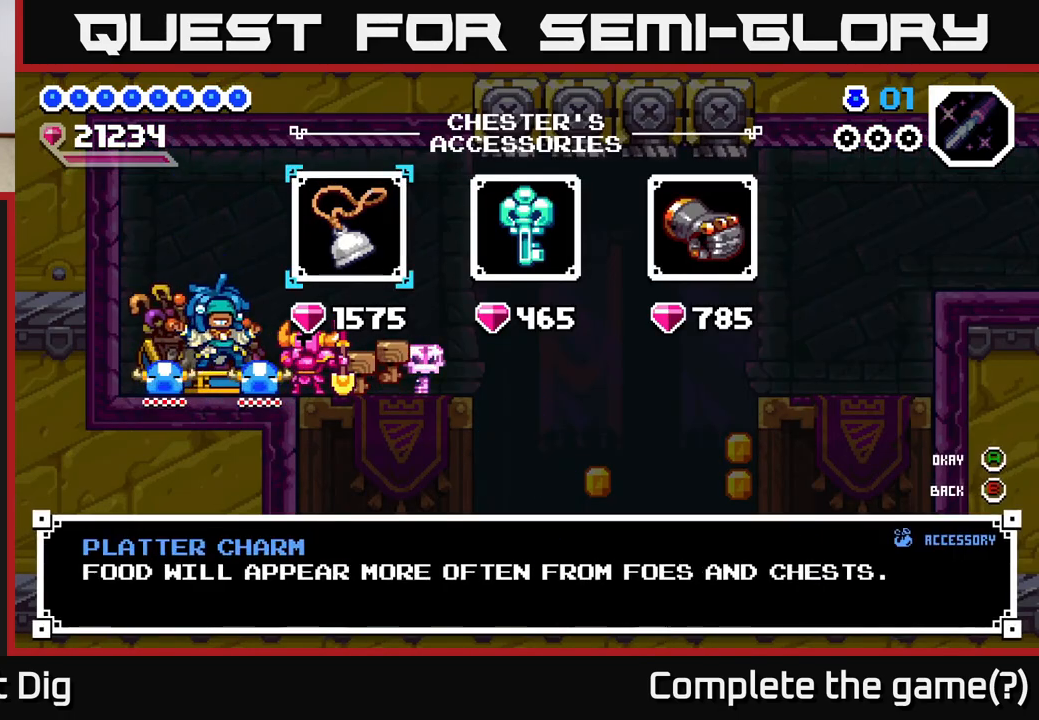
{"buttons": ["A"], "right_stick": "center", "events": [[17, "DPAD_RIGHT", "up"], [467, "A", "down"]]}
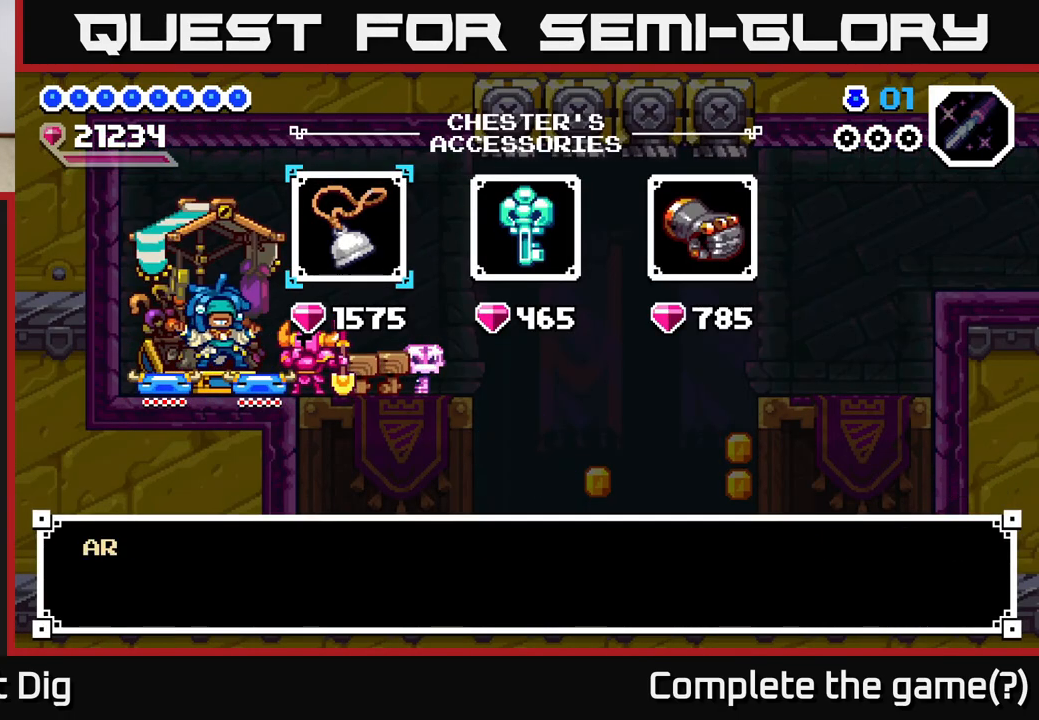
{"buttons": ["A"], "right_stick": "center", "events": [[33, "A", "up"], [167, "A", "down"], [250, "A", "up"], [467, "A", "down"]]}
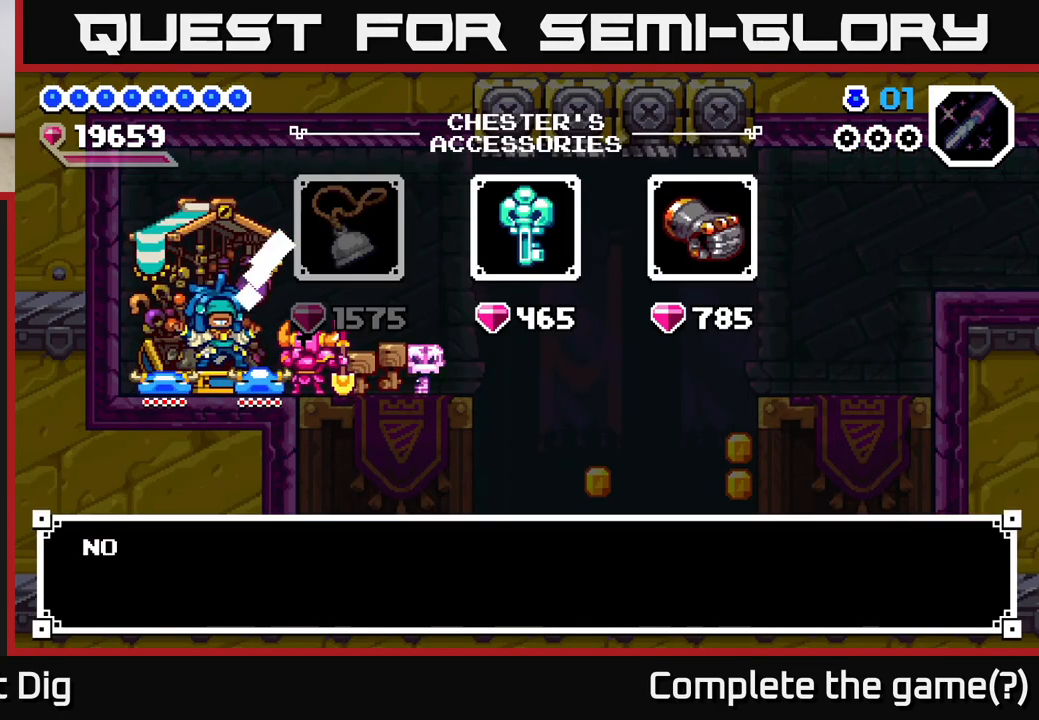
{"buttons": [], "right_stick": "center", "events": [[50, "A", "up"], [200, "DPAD_RIGHT", "down"], [267, "DPAD_RIGHT", "up"]]}
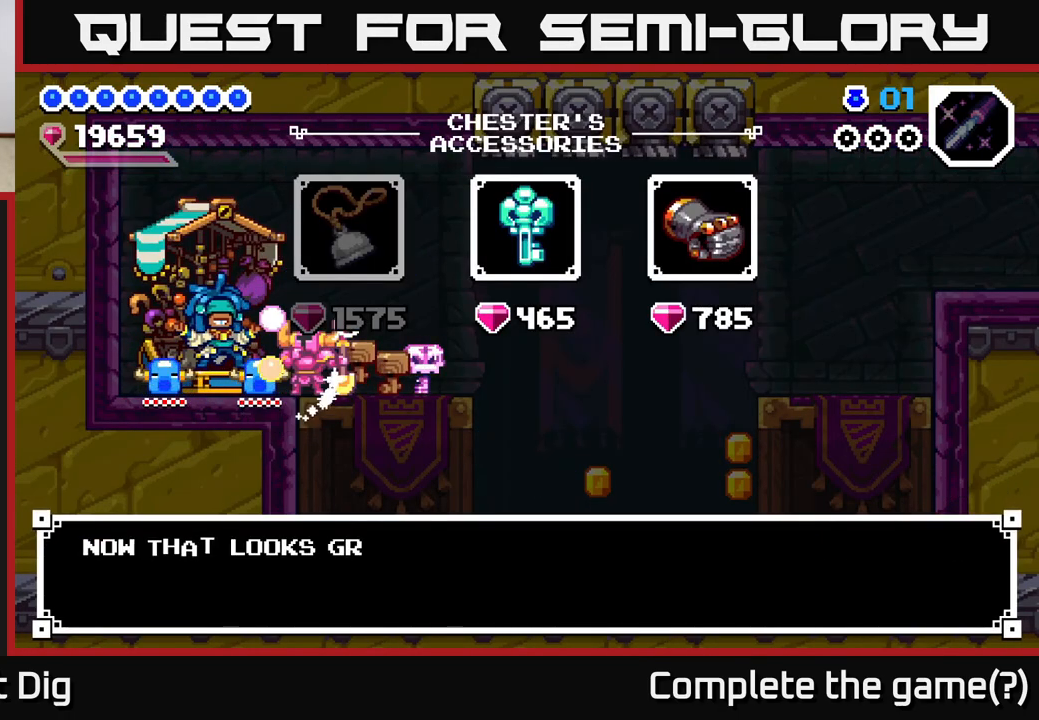
{"buttons": ["A"], "right_stick": "center", "events": [[267, "DPAD_RIGHT", "down"], [350, "DPAD_RIGHT", "up"], [500, "A", "down"]]}
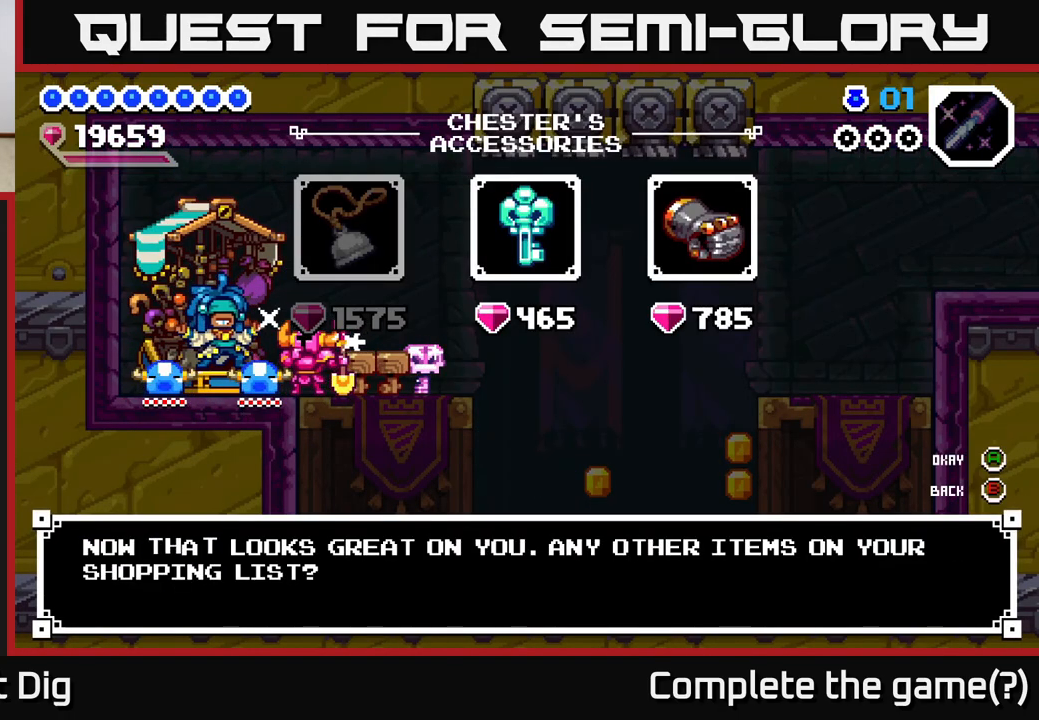
{"buttons": [], "right_stick": "center", "events": [[67, "A", "up"], [167, "DPAD_RIGHT", "down"], [250, "DPAD_RIGHT", "up"], [383, "DPAD_RIGHT", "down"], [483, "DPAD_RIGHT", "up"]]}
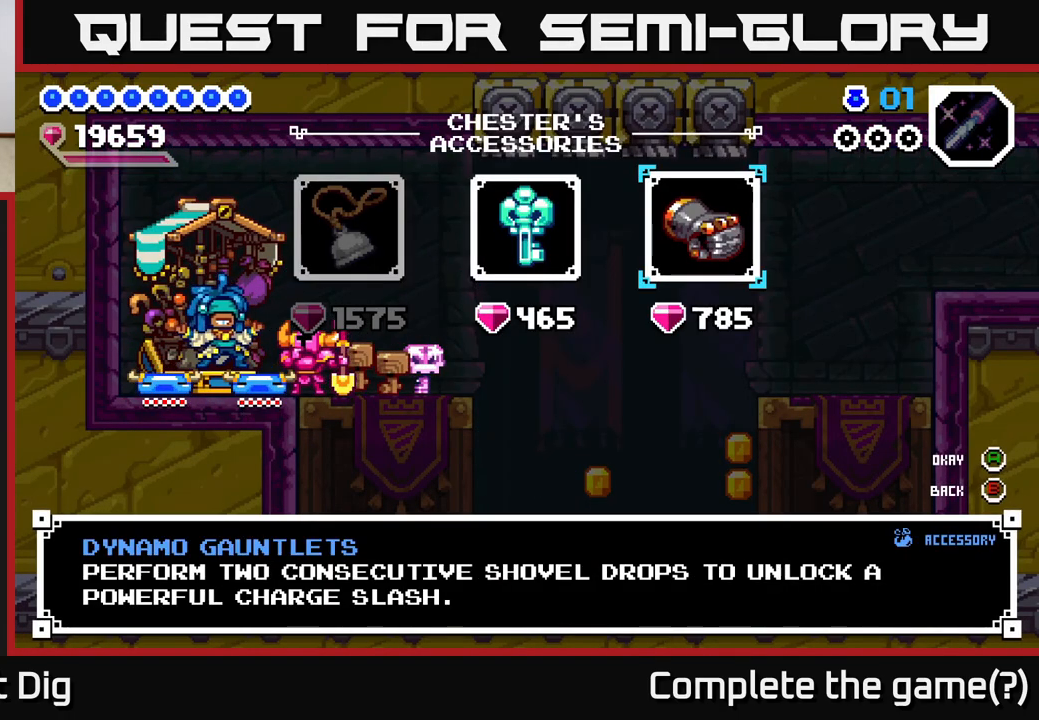
{"buttons": [], "right_stick": "center", "events": []}
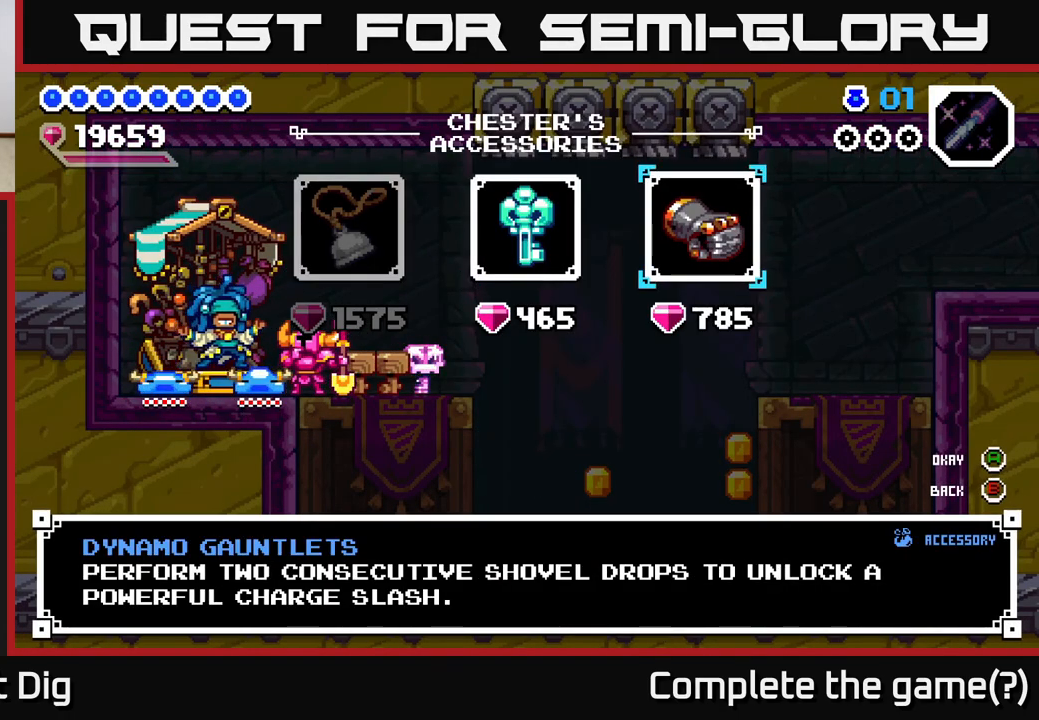
{"buttons": ["A"], "right_stick": "center", "events": [[283, "A", "down"], [350, "A", "up"], [450, "A", "down"]]}
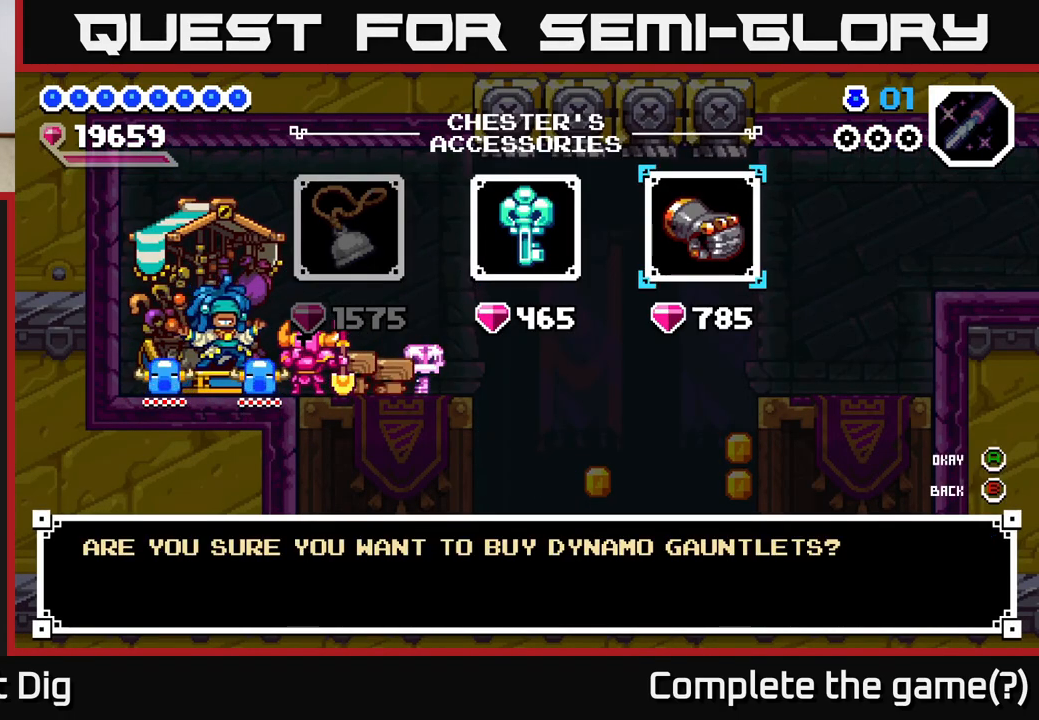
{"buttons": [], "right_stick": "center", "events": [[83, "A", "up"], [183, "A", "down"], [300, "A", "up"]]}
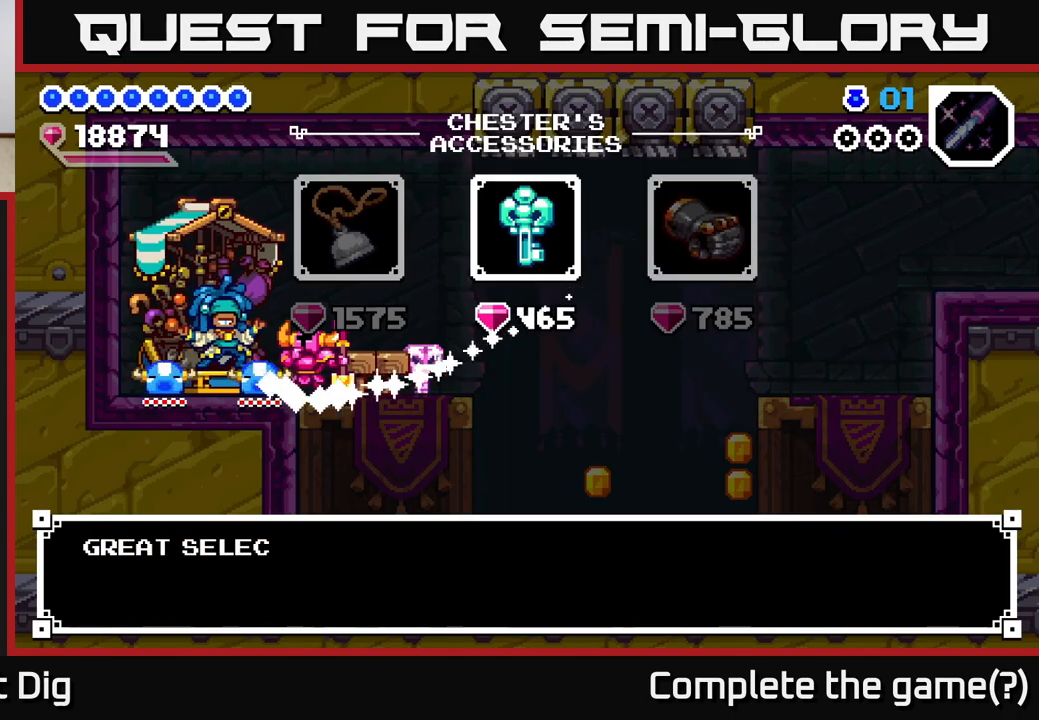
{"buttons": [], "right_stick": "center", "events": []}
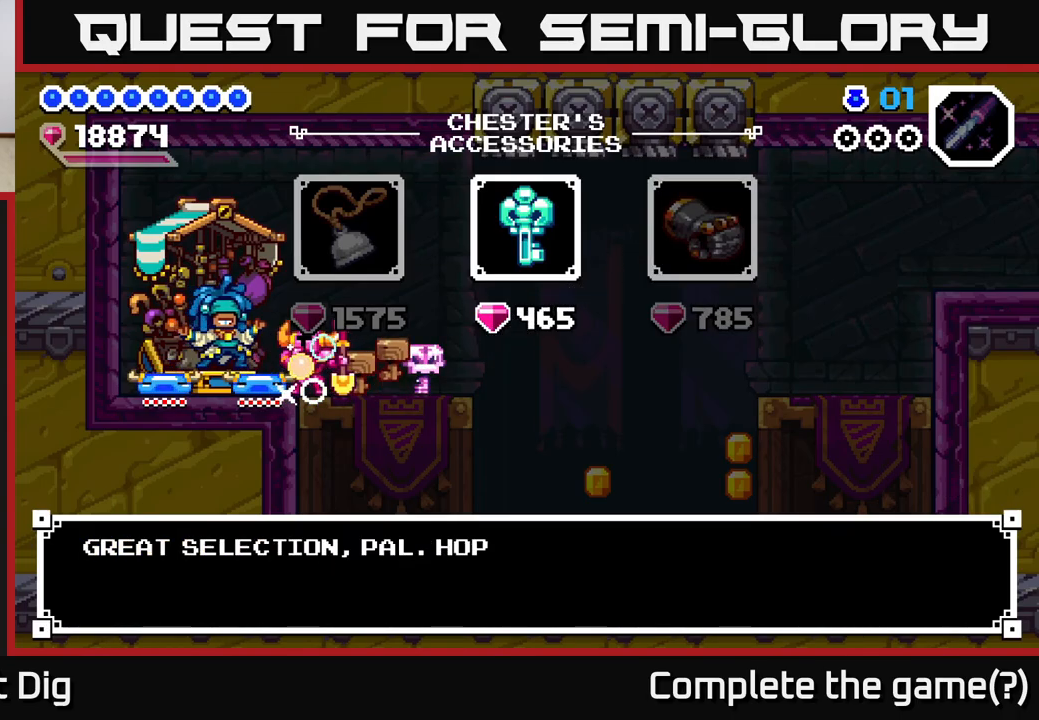
{"buttons": [], "right_stick": "center", "events": [[283, "DPAD_LEFT", "down"], [417, "DPAD_LEFT", "up"]]}
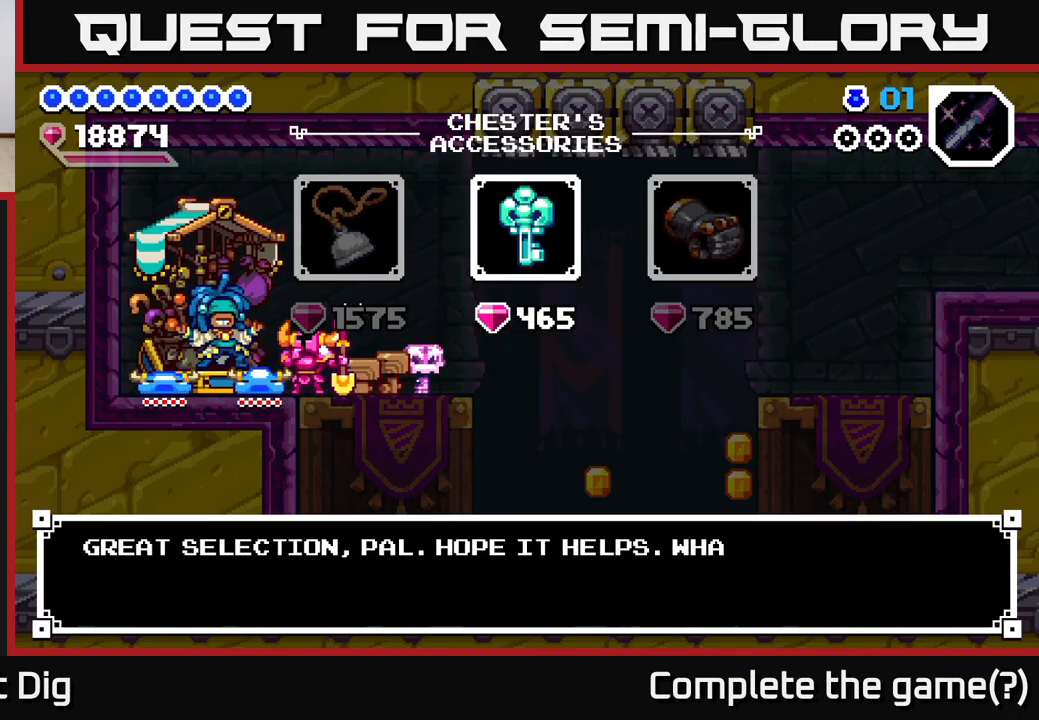
{"buttons": [], "right_stick": "center", "events": [[67, "B", "down"], [167, "B", "up"], [367, "B", "down"], [450, "B", "up"]]}
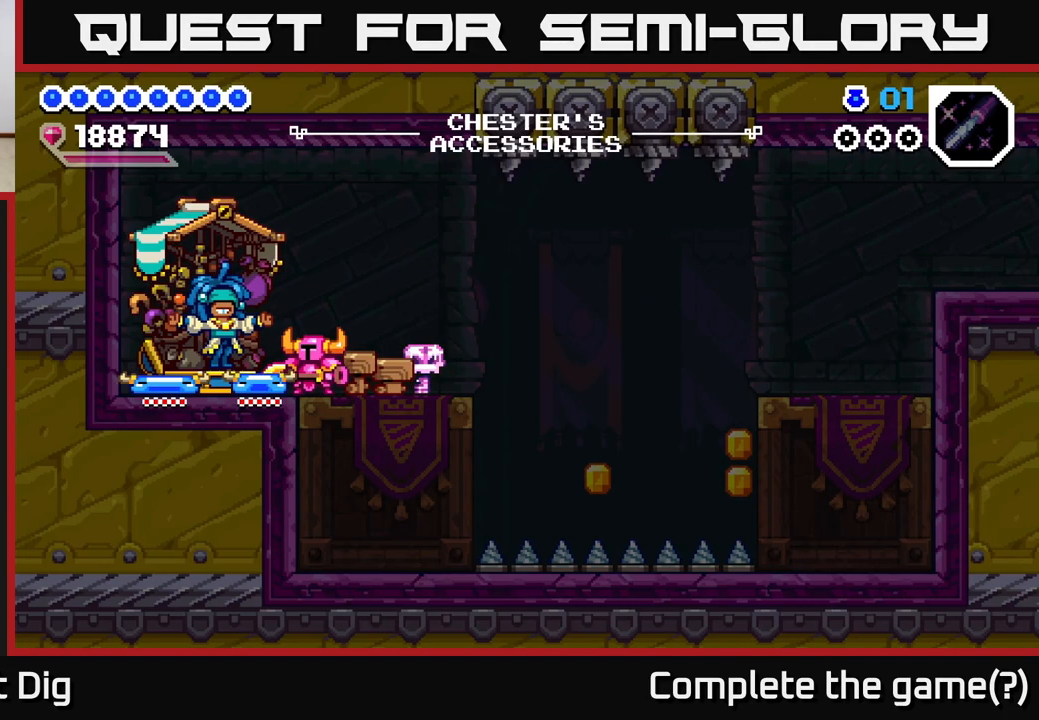
{"buttons": [], "right_stick": "center", "events": [[50, "DPAD_RIGHT", "down"], [283, "DPAD_RIGHT", "up"], [383, "DPAD_LEFT", "down"], [500, "DPAD_LEFT", "up"]]}
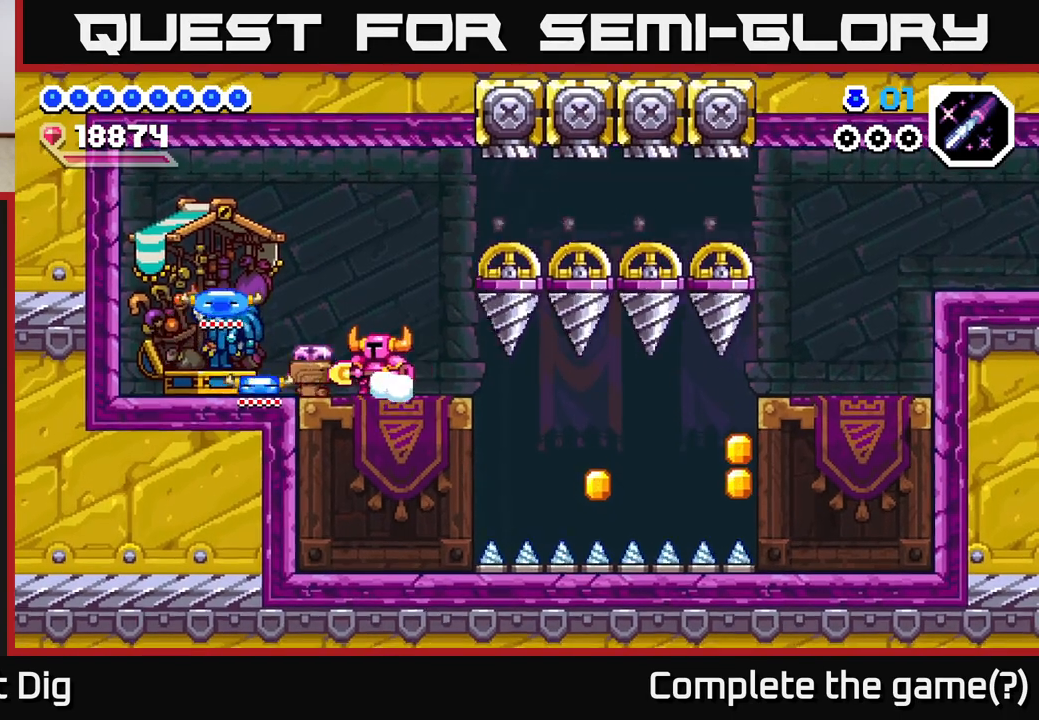
{"buttons": ["A", "DPAD_RIGHT"], "right_stick": "center", "events": [[133, "DPAD_RIGHT", "down"], [200, "A", "down"]]}
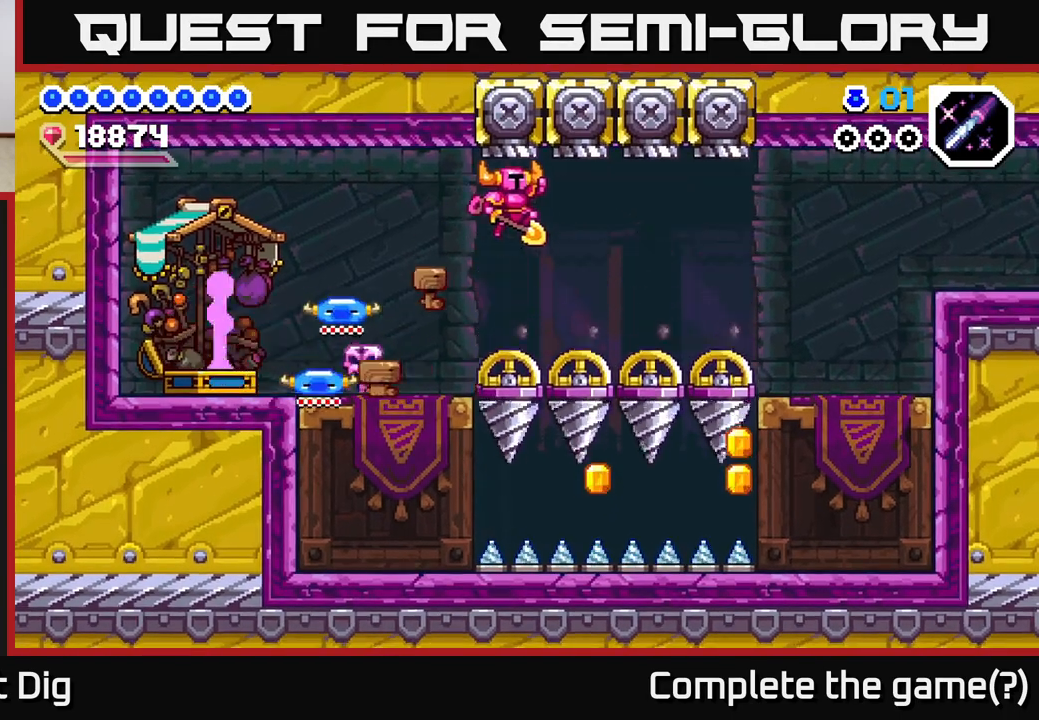
{"buttons": ["A", "DPAD_DOWN", "DPAD_RIGHT"], "right_stick": "center", "events": [[150, "DPAD_DOWN", "down"]]}
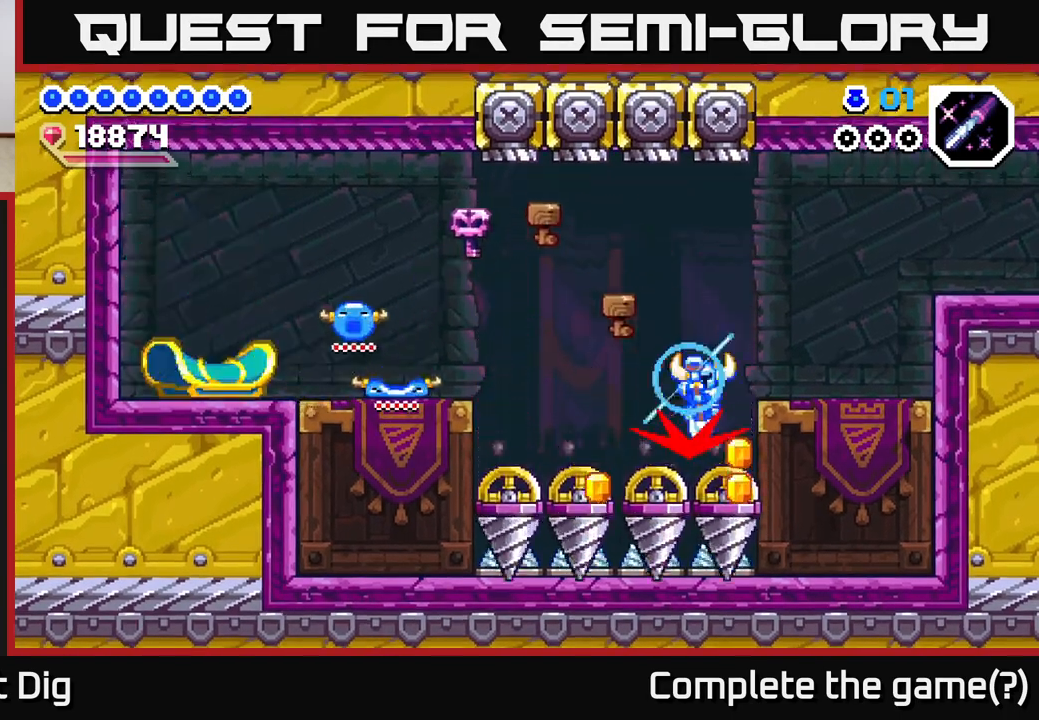
{"buttons": ["DPAD_RIGHT"], "right_stick": "center", "events": [[267, "A", "up"], [300, "DPAD_DOWN", "up"]]}
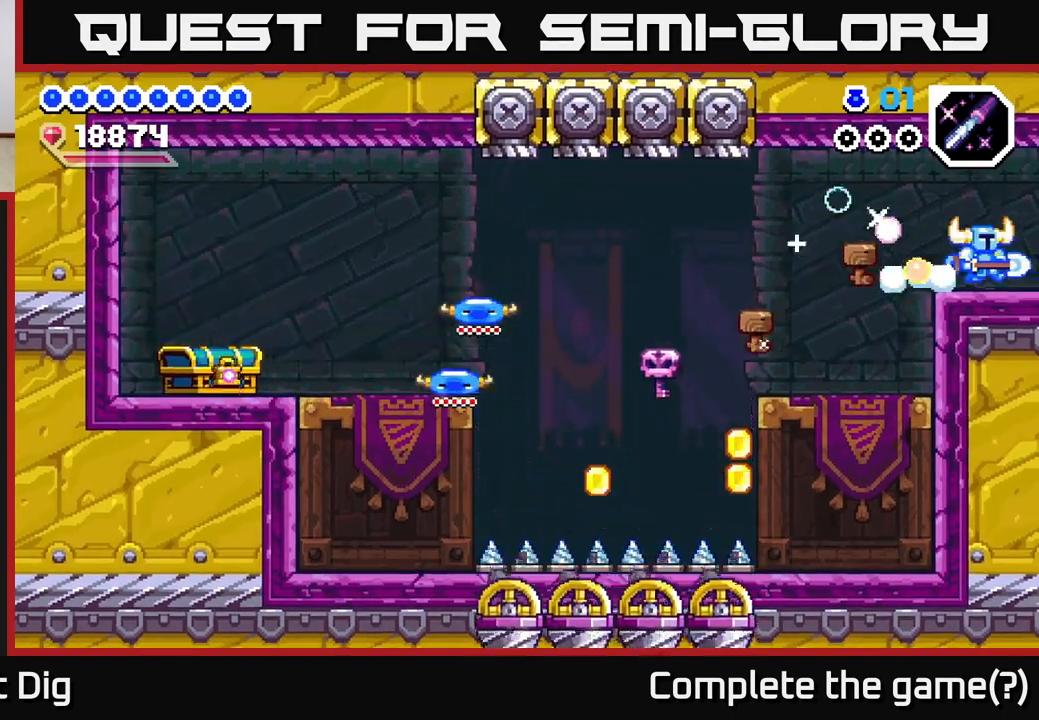
{"buttons": [], "right_stick": "center", "events": [[383, "DPAD_RIGHT", "up"]]}
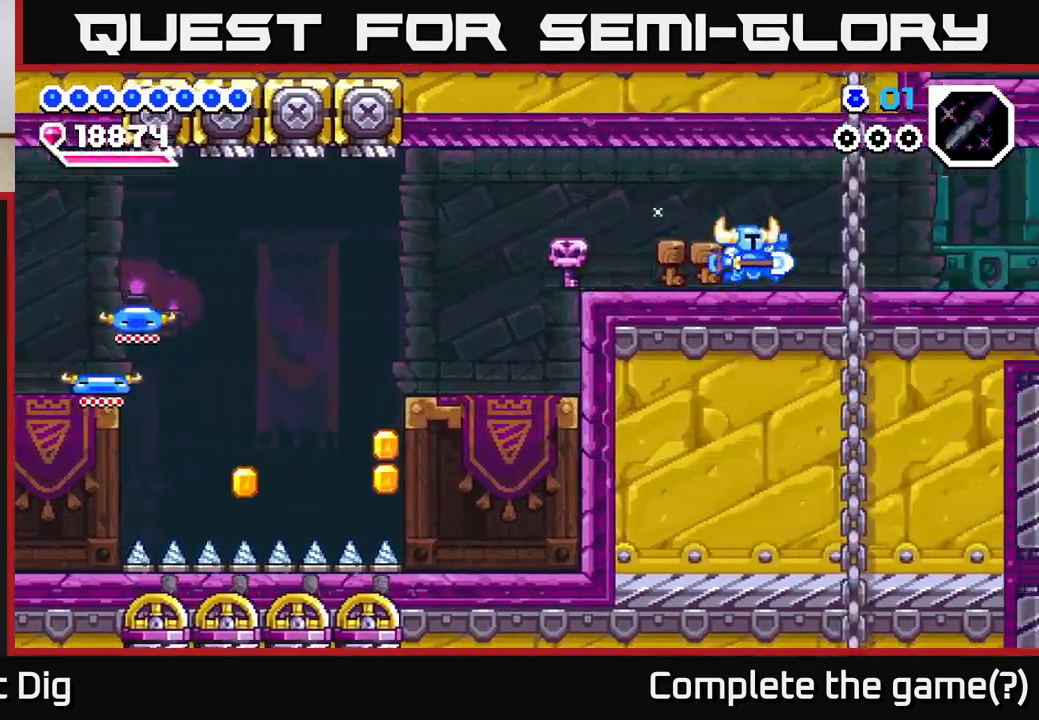
{"buttons": ["DPAD_RIGHT"], "right_stick": "center", "events": [[200, "DPAD_RIGHT", "down"], [300, "DPAD_RIGHT", "up"], [450, "DPAD_RIGHT", "down"]]}
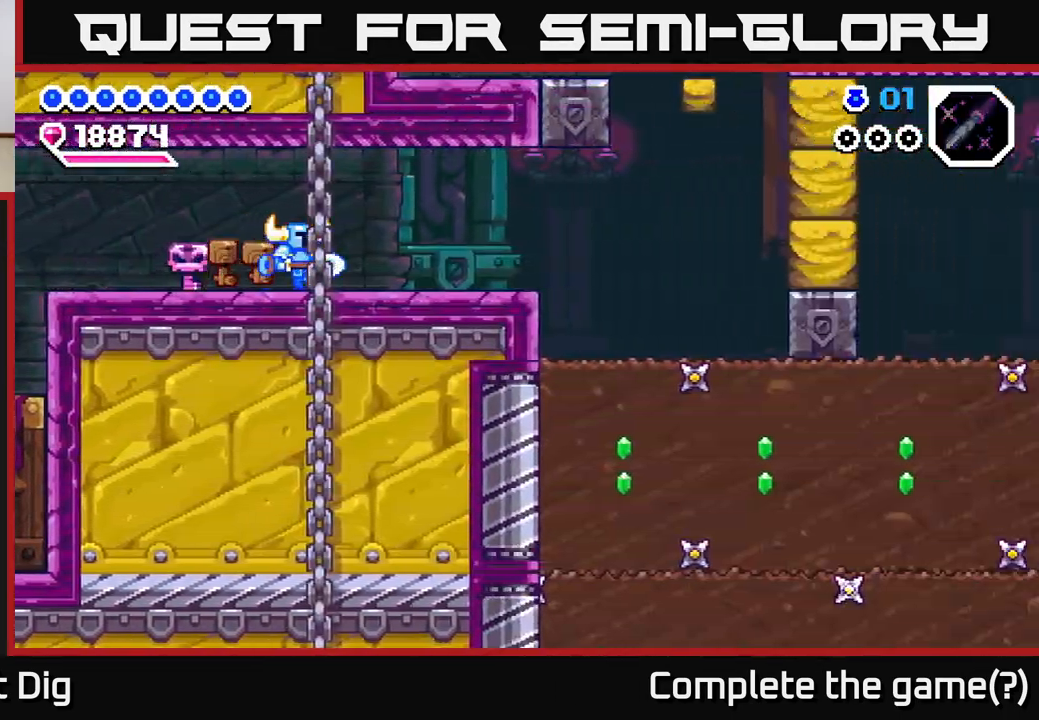
{"buttons": ["DPAD_RIGHT"], "right_stick": "center", "events": []}
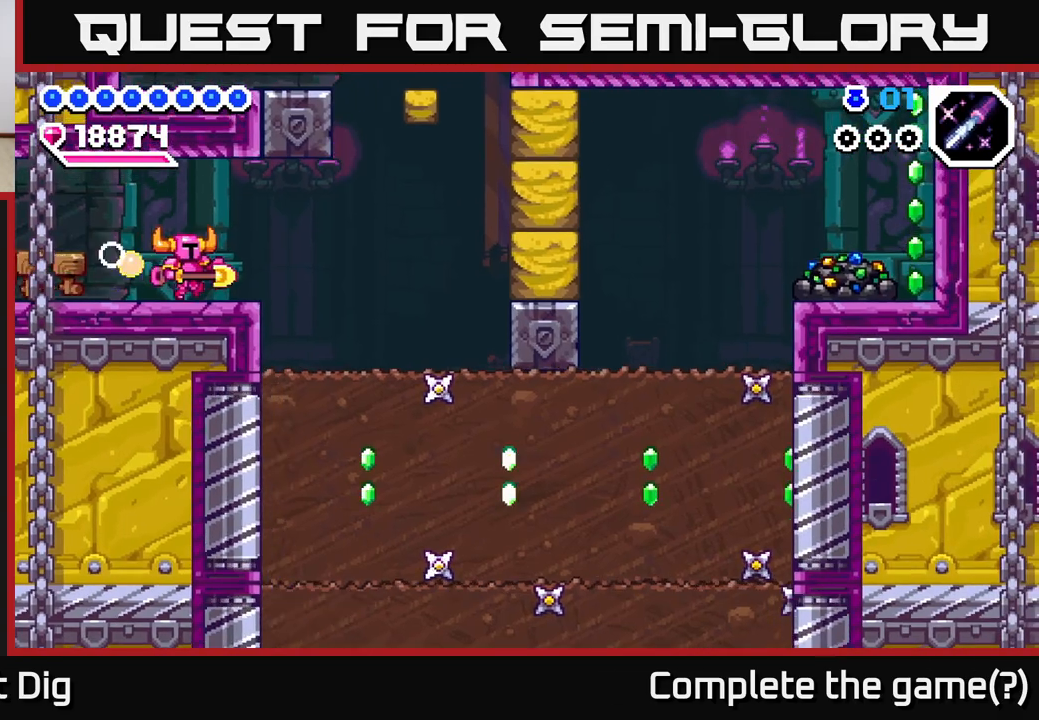
{"buttons": ["A", "DPAD_RIGHT"], "right_stick": "center", "events": [[450, "A", "down"]]}
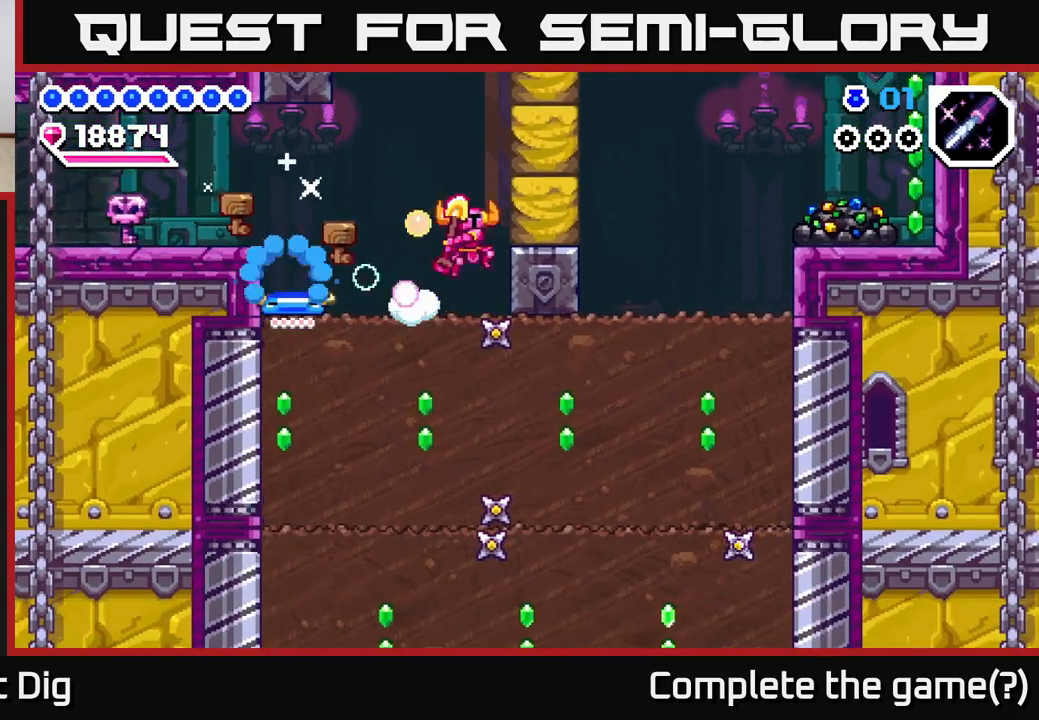
{"buttons": ["DPAD_RIGHT"], "right_stick": "center", "events": [[33, "X", "down"], [167, "X", "up"], [183, "A", "up"]]}
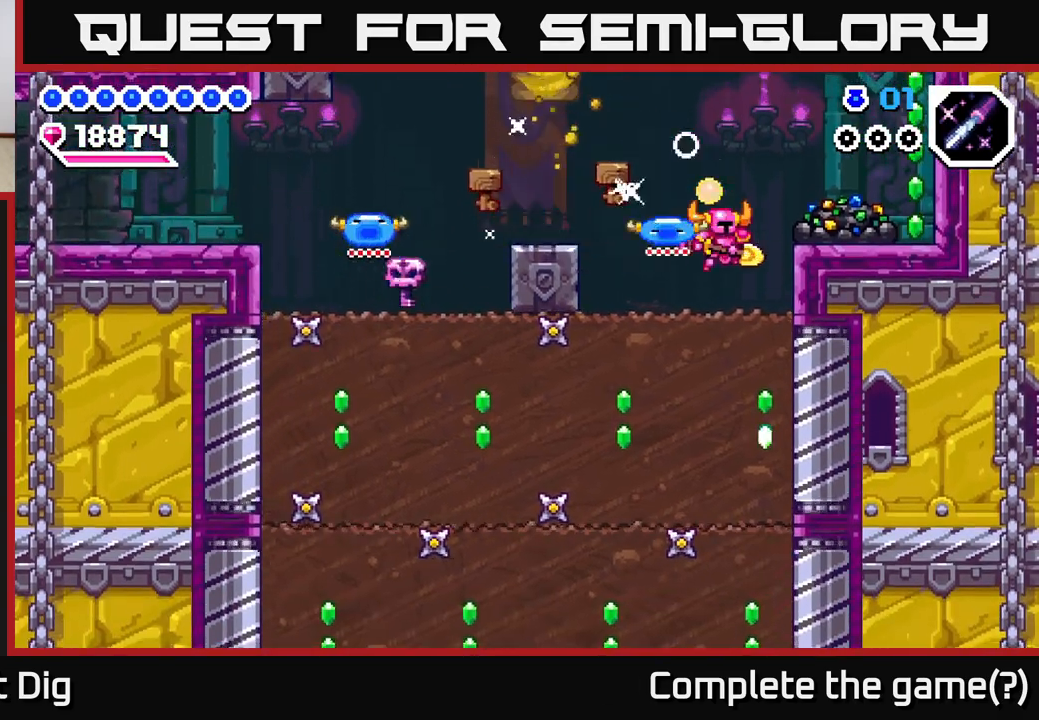
{"buttons": [], "right_stick": "center", "events": [[17, "DPAD_RIGHT", "up"], [167, "A", "down"], [167, "DPAD_RIGHT", "down"], [300, "A", "up"], [400, "DPAD_RIGHT", "up"]]}
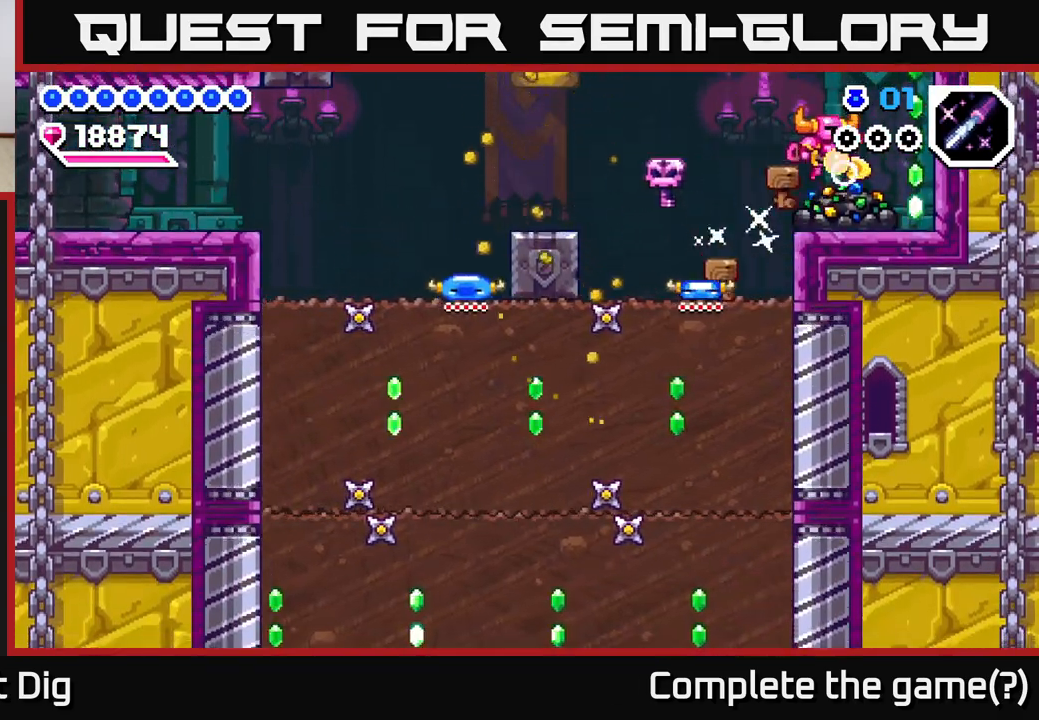
{"buttons": ["X"], "right_stick": "center", "events": [[133, "X", "down"], [233, "X", "up"], [283, "X", "down"], [383, "X", "up"], [450, "X", "down"]]}
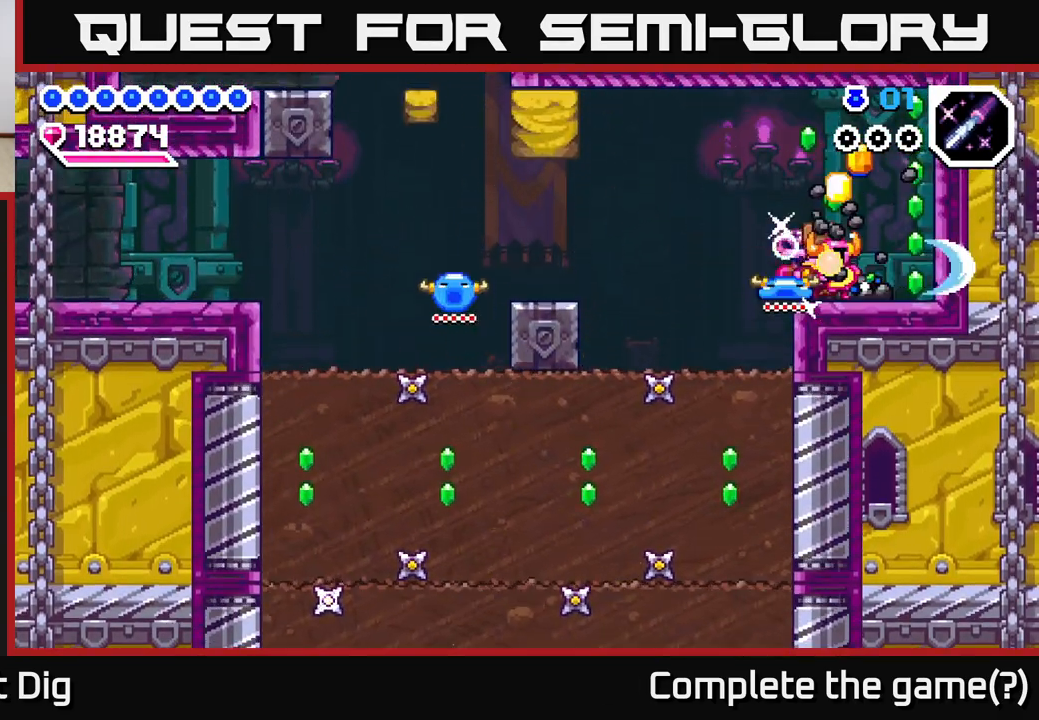
{"buttons": ["X"], "right_stick": "center", "events": [[33, "X", "up"], [117, "X", "down"], [200, "X", "up"], [267, "X", "down"], [367, "X", "up"], [450, "X", "down"]]}